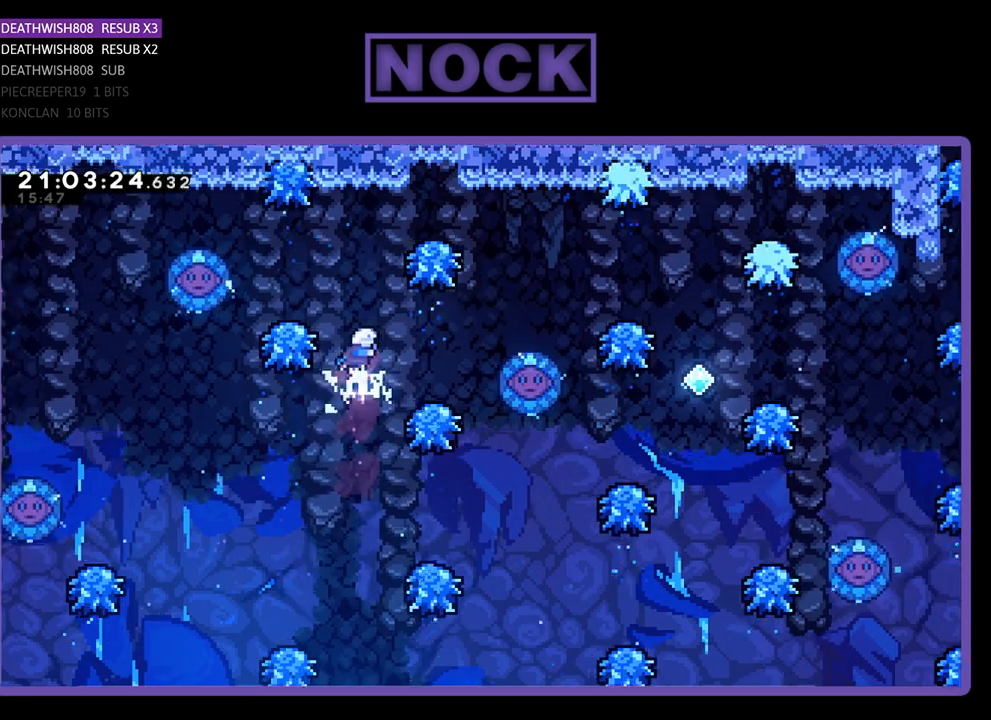
Gameplay with a controller (PlayStation layout); each line is a JSON object with the inputs held at the frame after it. "events" lists button and stick changes between this image and that frame as [ms after this image, input, new state], when the widget could be followed in between.
{"buttons": ["DPAD_RIGHT"], "left_stick": "center", "right_stick": "center", "events": [[33, "DPAD_RIGHT", "down"], [67, "DPAD_UP", "up"], [267, "DPAD_RIGHT", "up"], [467, "DPAD_RIGHT", "down"]]}
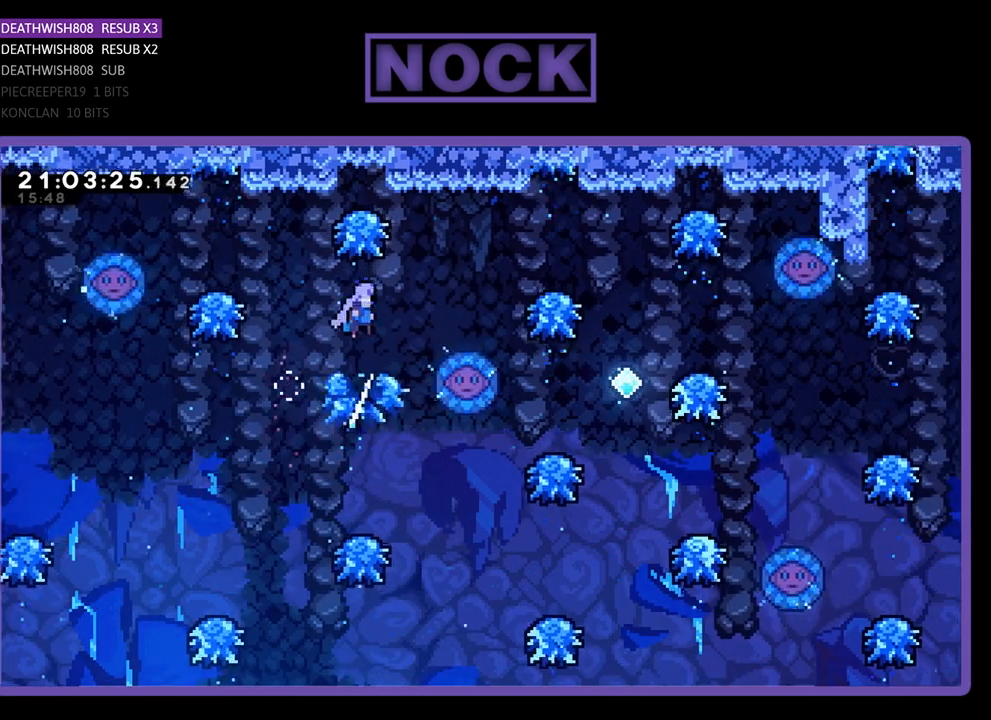
{"buttons": ["DPAD_RIGHT"], "left_stick": "center", "right_stick": "center", "events": [[67, "DPAD_RIGHT", "up"], [467, "DPAD_RIGHT", "down"]]}
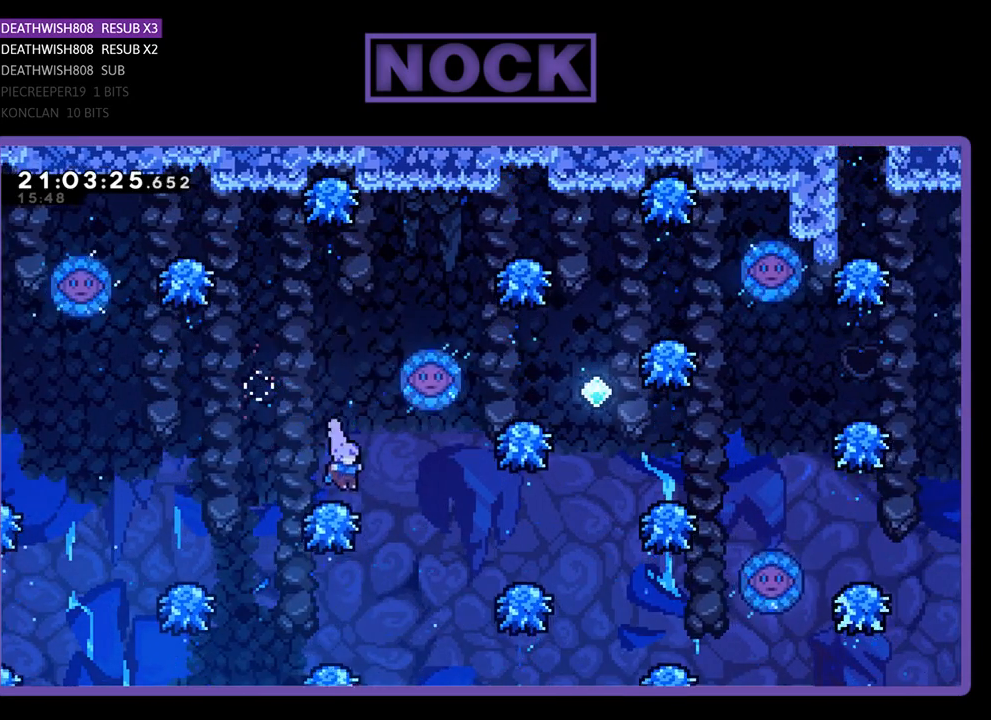
{"buttons": ["DPAD_RIGHT"], "left_stick": "center", "right_stick": "center", "events": []}
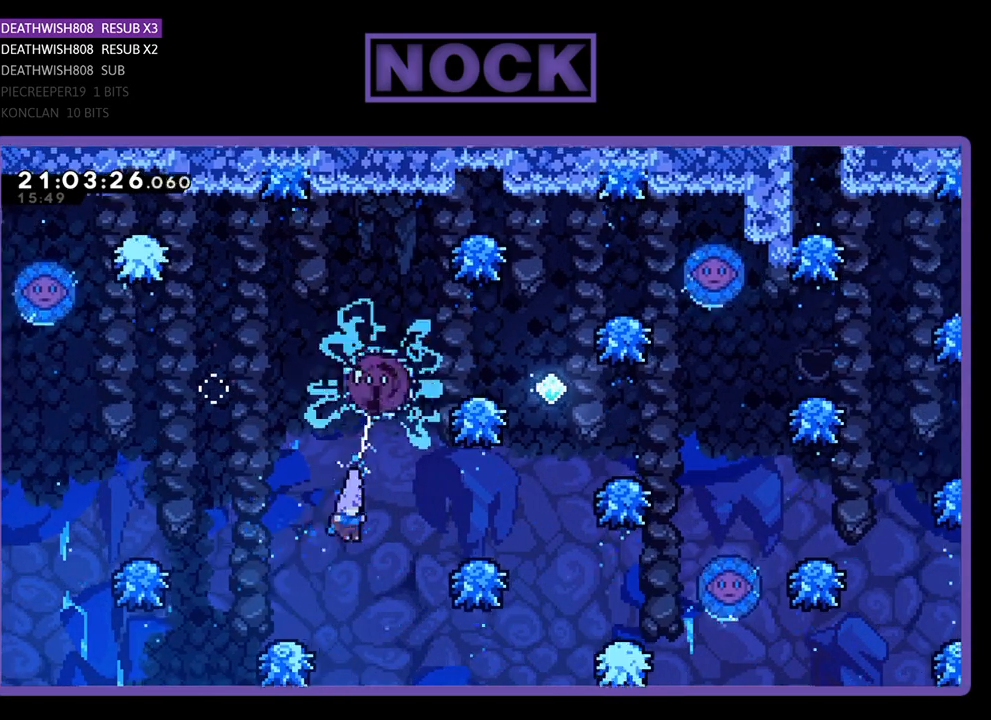
{"buttons": [], "left_stick": "center", "right_stick": "center", "events": [[233, "DPAD_RIGHT", "up"]]}
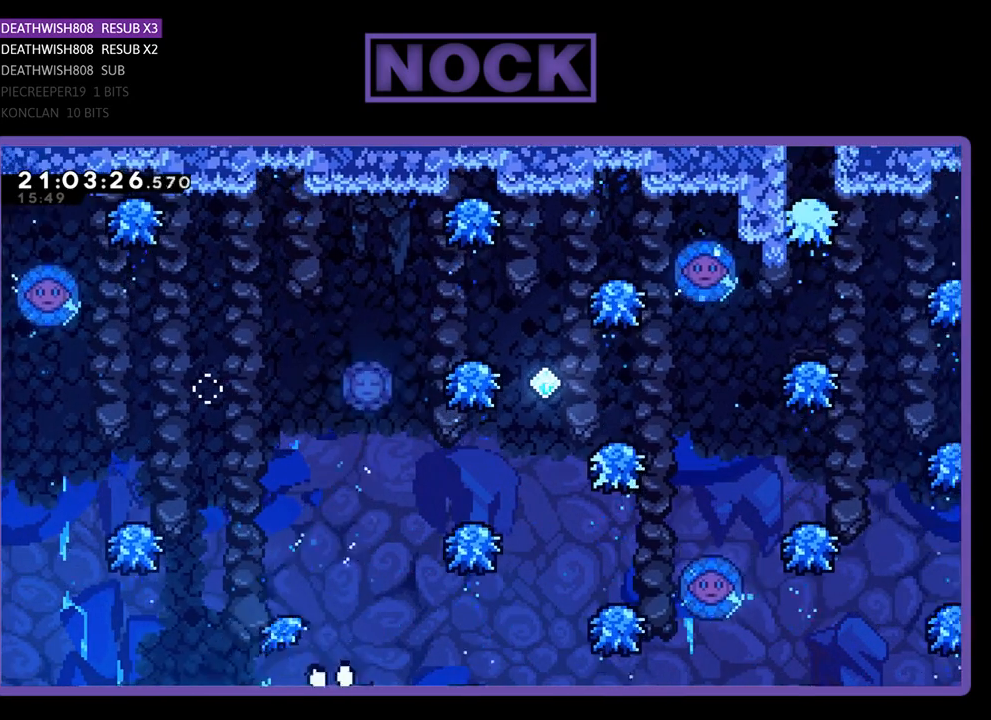
{"buttons": [], "left_stick": "center", "right_stick": "center", "events": []}
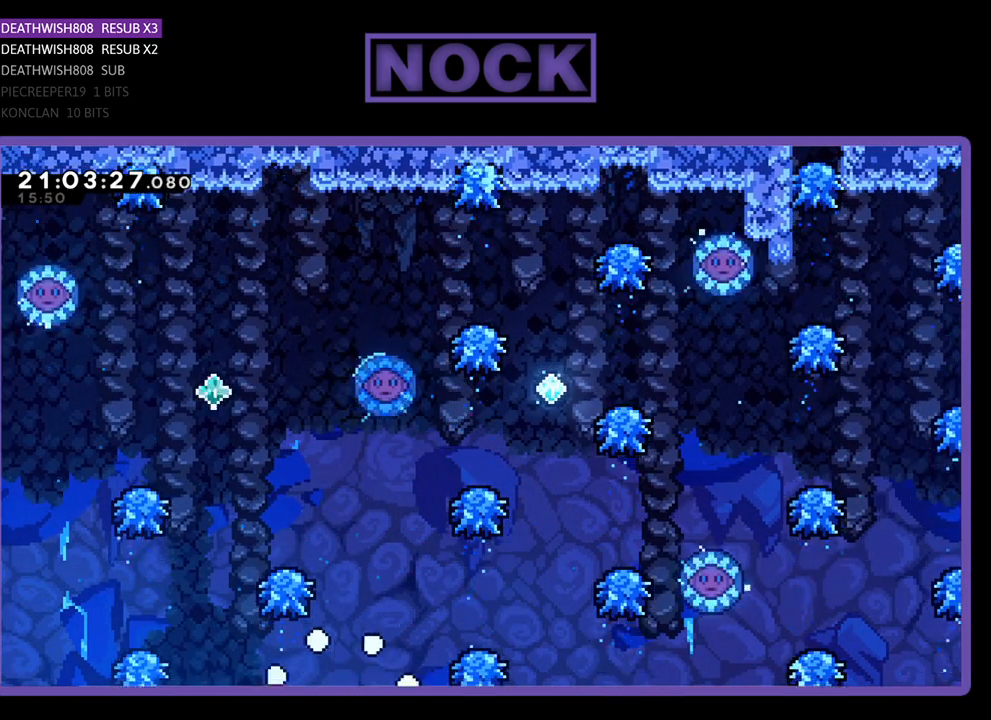
{"buttons": [], "left_stick": "center", "right_stick": "center", "events": []}
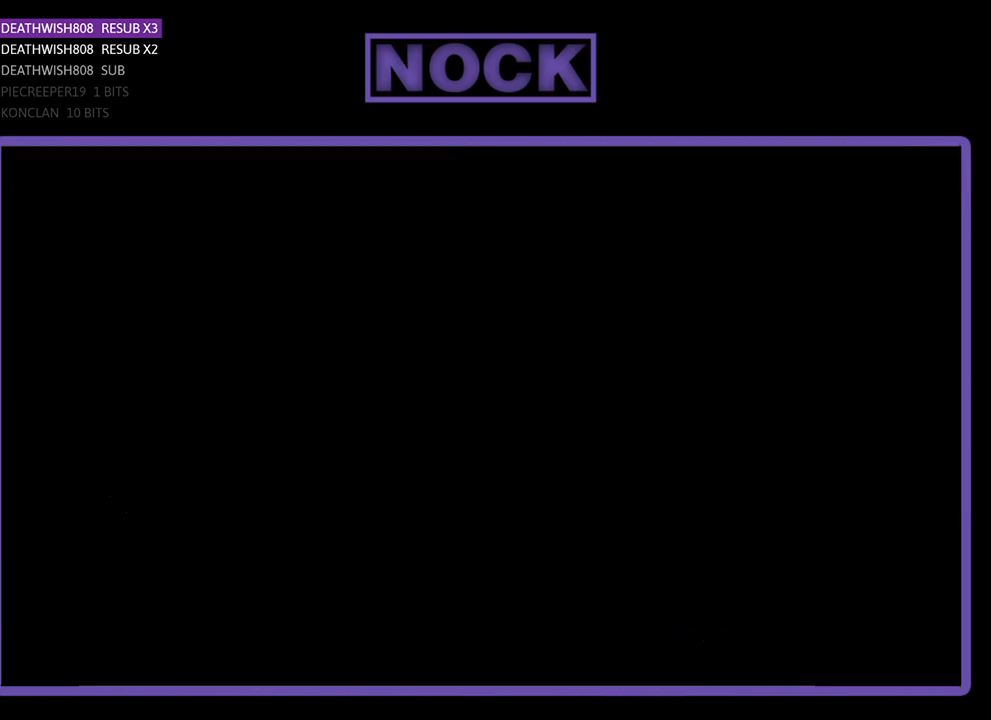
{"buttons": [], "left_stick": "center", "right_stick": "center", "events": []}
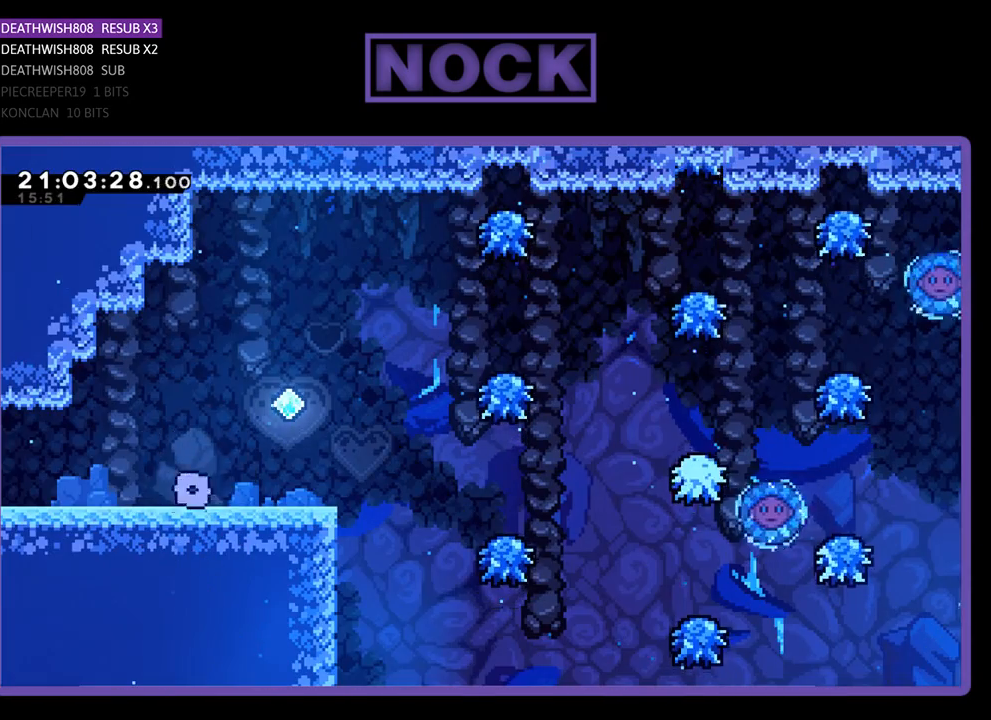
{"buttons": ["DPAD_RIGHT"], "left_stick": "center", "right_stick": "center", "events": [[67, "DPAD_RIGHT", "down"]]}
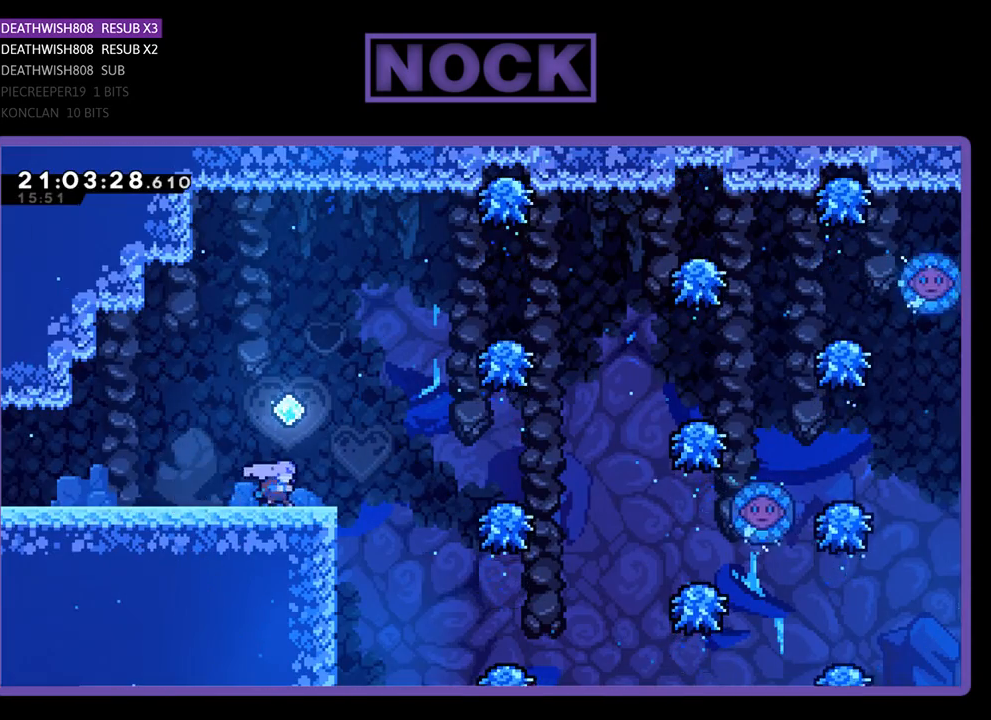
{"buttons": ["CROSS", "DPAD_RIGHT"], "left_stick": "center", "right_stick": "center", "events": [[267, "CROSS", "down"]]}
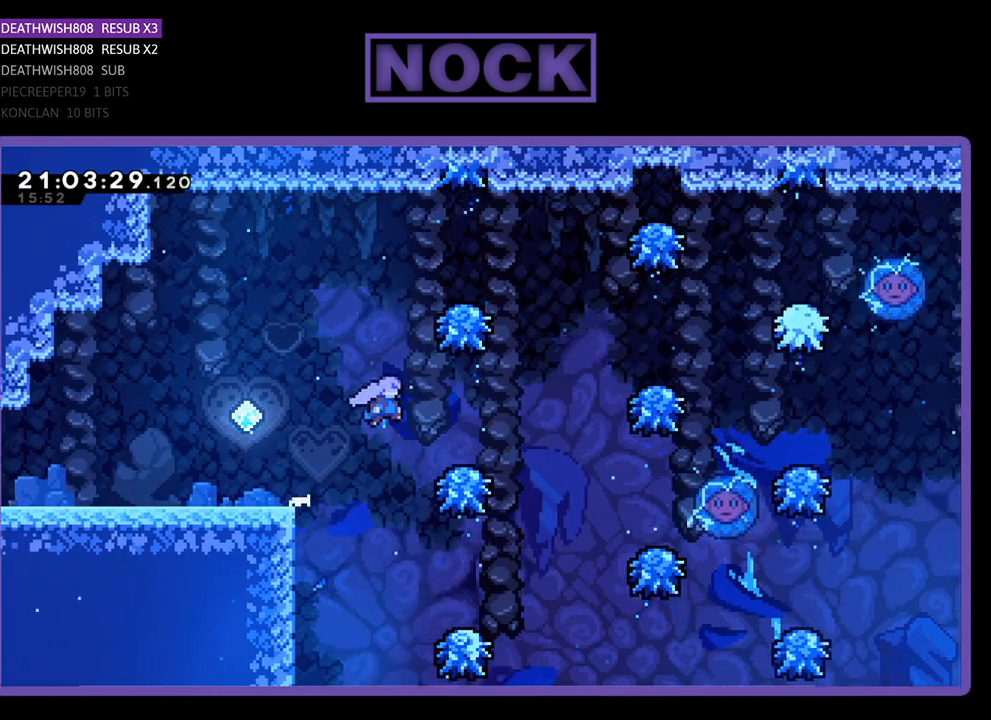
{"buttons": ["CROSS", "DPAD_UP", "DPAD_RIGHT"], "left_stick": "center", "right_stick": "center", "events": [[200, "CROSS", "up"], [200, "DPAD_UP", "down"], [367, "CROSS", "down"]]}
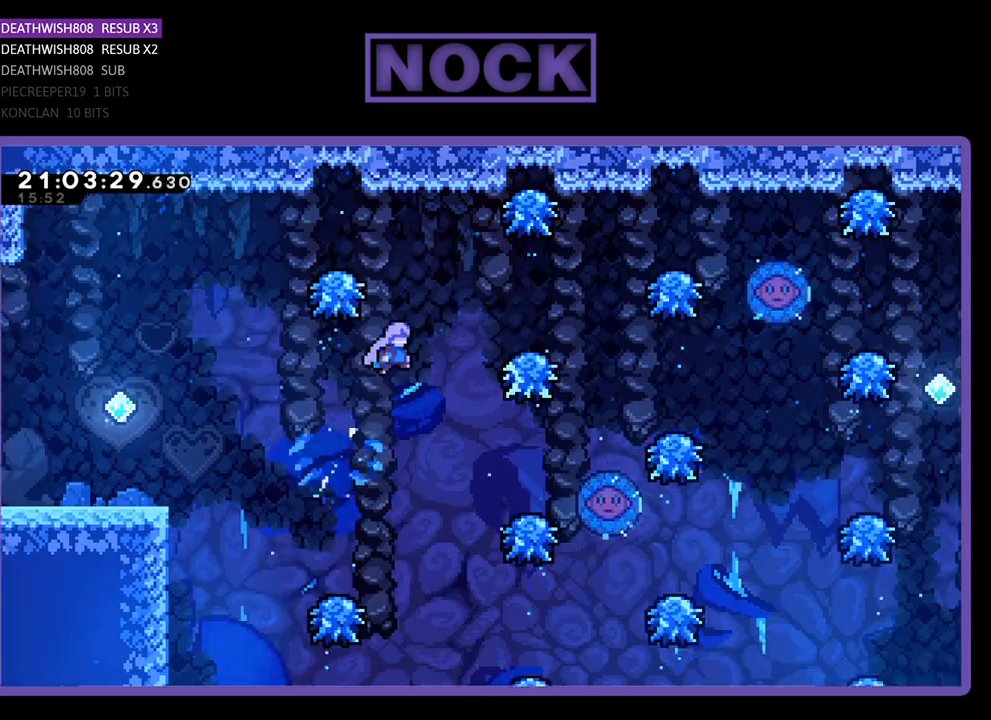
{"buttons": ["DPAD_RIGHT"], "left_stick": "center", "right_stick": "center", "events": [[100, "DPAD_UP", "up"], [200, "CROSS", "up"]]}
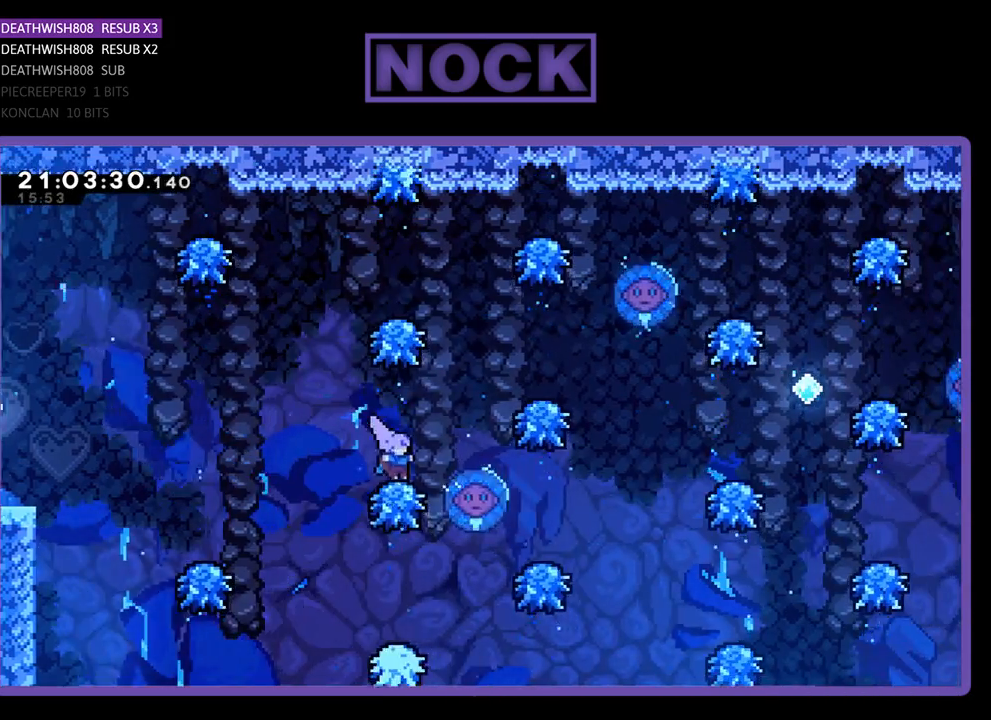
{"buttons": [], "left_stick": "center", "right_stick": "center", "events": [[67, "CROSS", "down"], [433, "CROSS", "up"], [500, "DPAD_RIGHT", "up"]]}
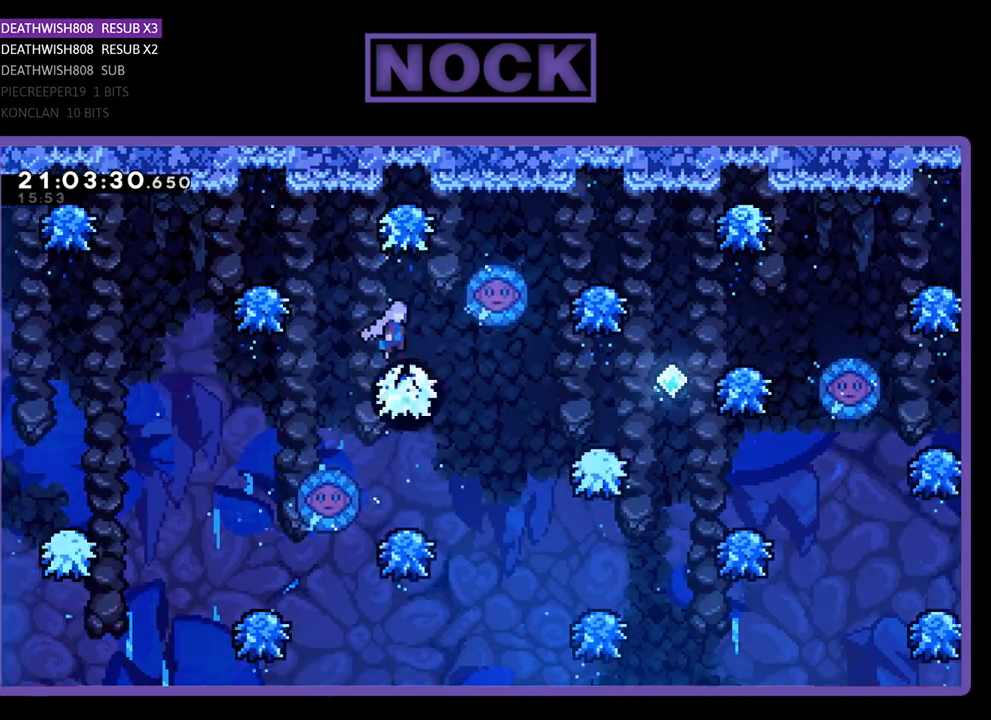
{"buttons": [], "left_stick": "center", "right_stick": "center", "events": []}
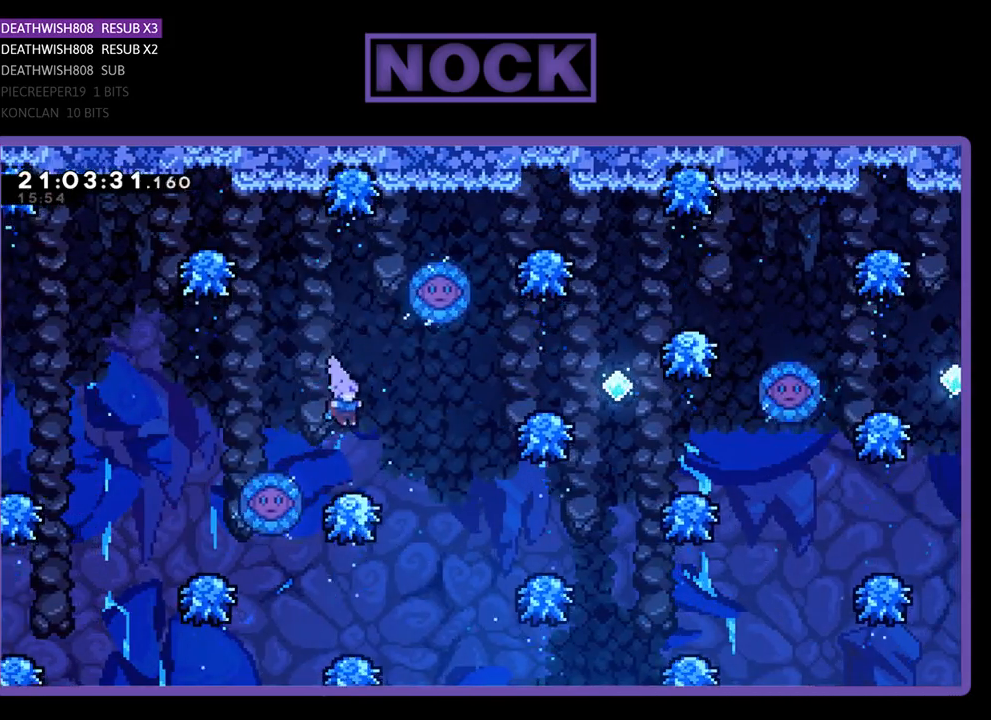
{"buttons": ["CROSS", "DPAD_RIGHT"], "left_stick": "center", "right_stick": "center", "events": [[100, "DPAD_RIGHT", "down"], [300, "CROSS", "down"]]}
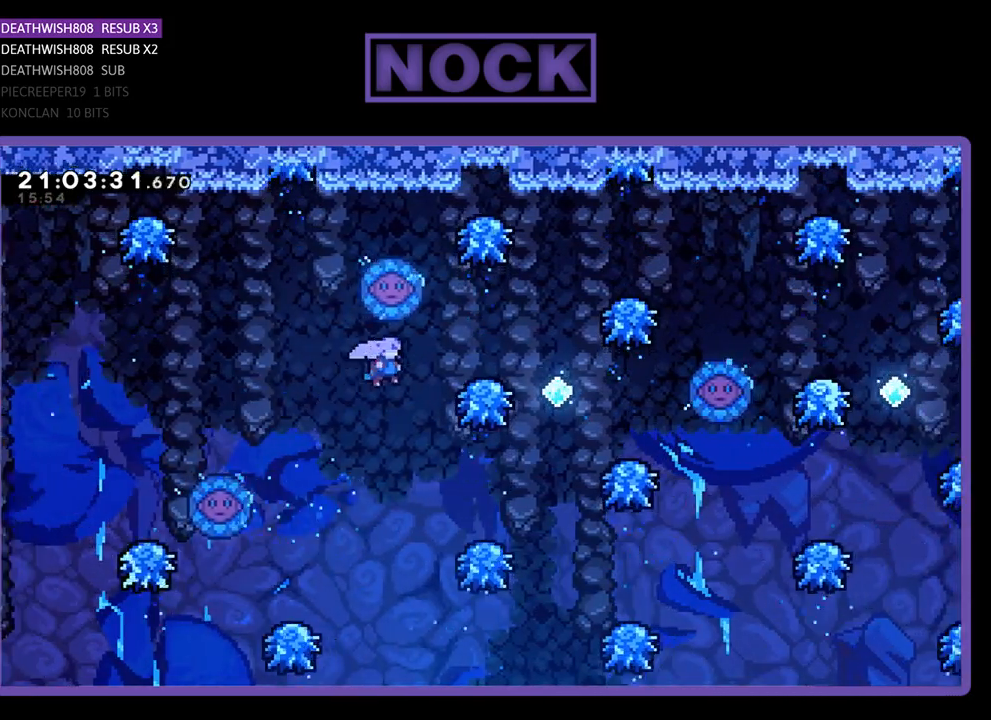
{"buttons": ["CROSS", "DPAD_RIGHT"], "left_stick": "center", "right_stick": "center", "events": [[33, "CROSS", "up"], [467, "CROSS", "down"]]}
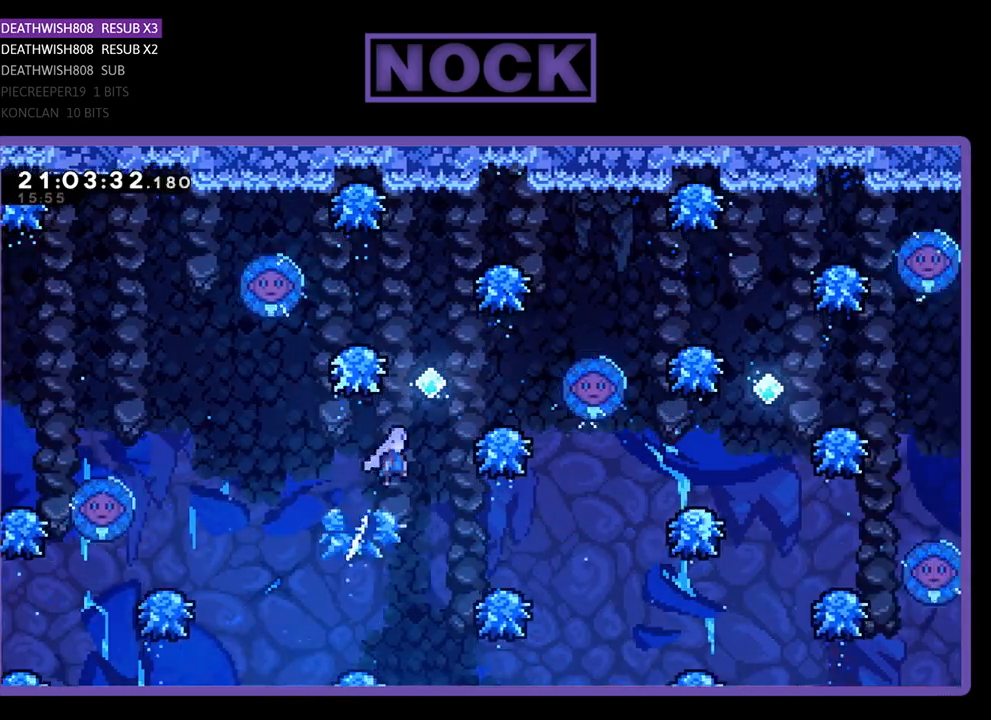
{"buttons": ["CIRCLE", "DPAD_UP"], "left_stick": "center", "right_stick": "center", "events": [[167, "DPAD_UP", "down"], [200, "DPAD_RIGHT", "up"], [233, "CROSS", "up"], [300, "CIRCLE", "down"]]}
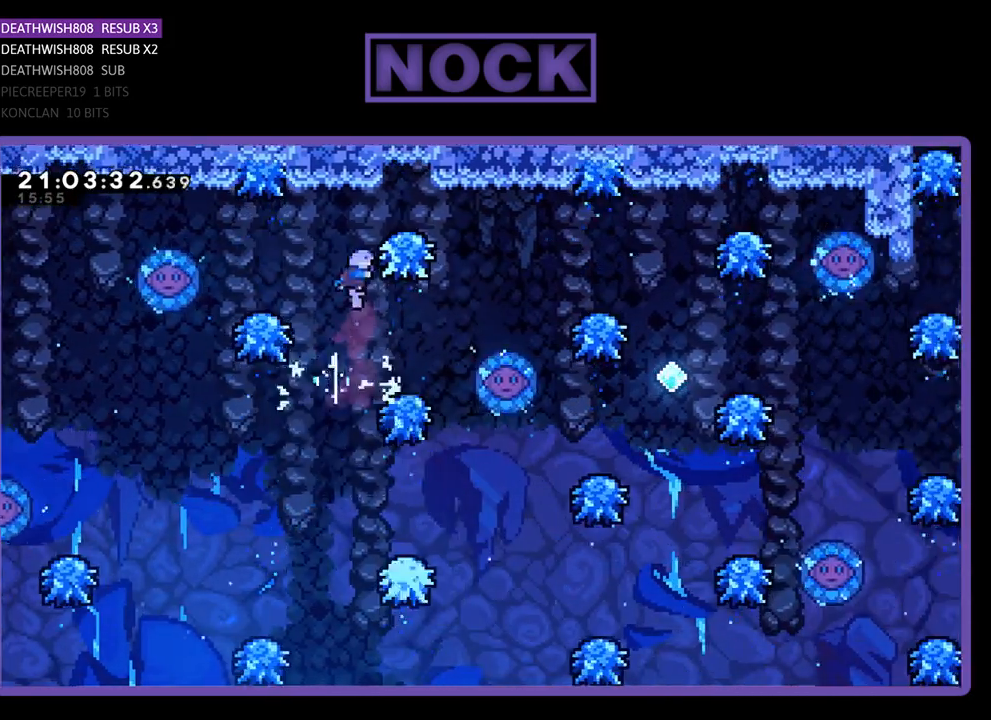
{"buttons": ["DPAD_RIGHT"], "left_stick": "center", "right_stick": "center", "events": [[33, "DPAD_RIGHT", "down"], [167, "CIRCLE", "up"], [167, "DPAD_UP", "up"], [200, "DPAD_RIGHT", "up"], [467, "DPAD_RIGHT", "down"]]}
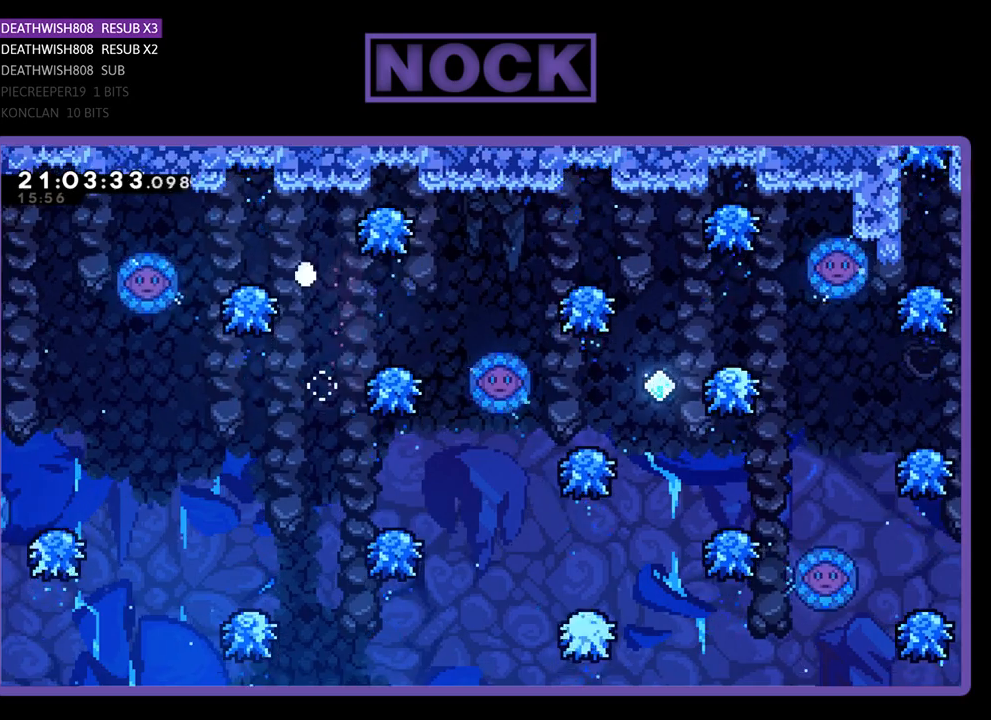
{"buttons": [], "left_stick": "center", "right_stick": "center", "events": [[33, "CROSS", "down"], [300, "DPAD_RIGHT", "up"], [333, "CROSS", "up"]]}
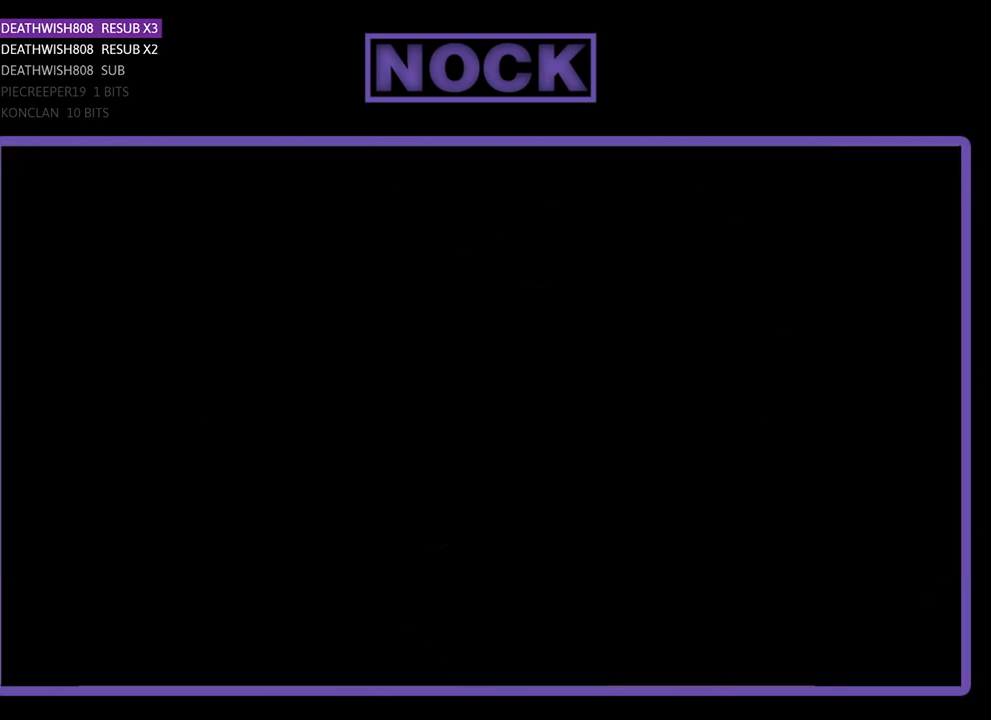
{"buttons": [], "left_stick": "center", "right_stick": "center", "events": []}
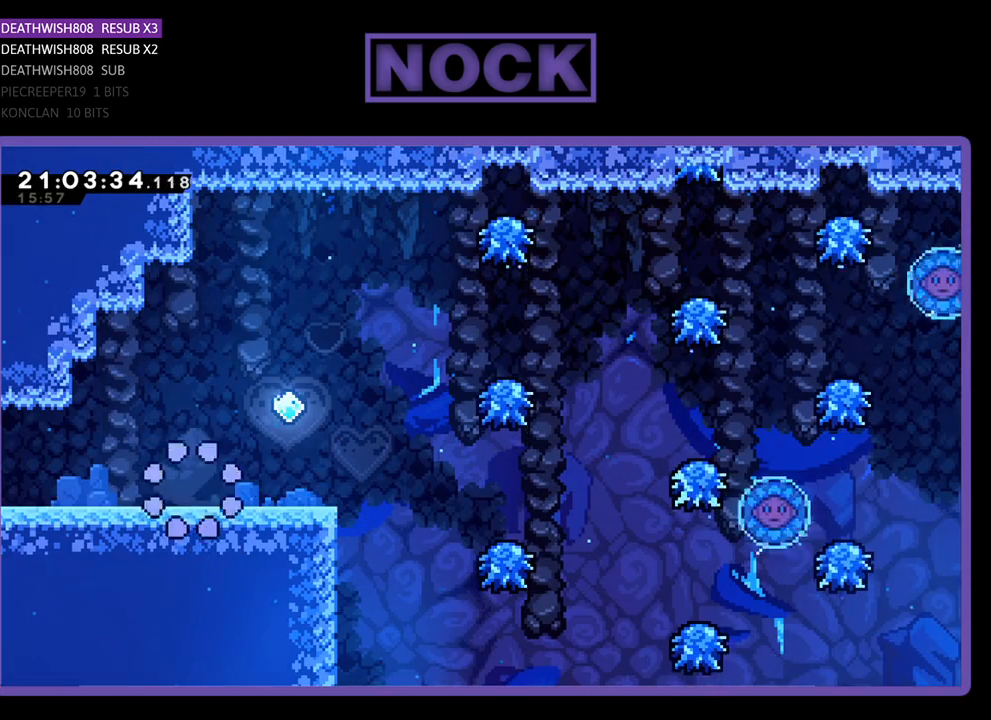
{"buttons": ["DPAD_RIGHT"], "left_stick": "center", "right_stick": "center", "events": [[167, "DPAD_RIGHT", "down"]]}
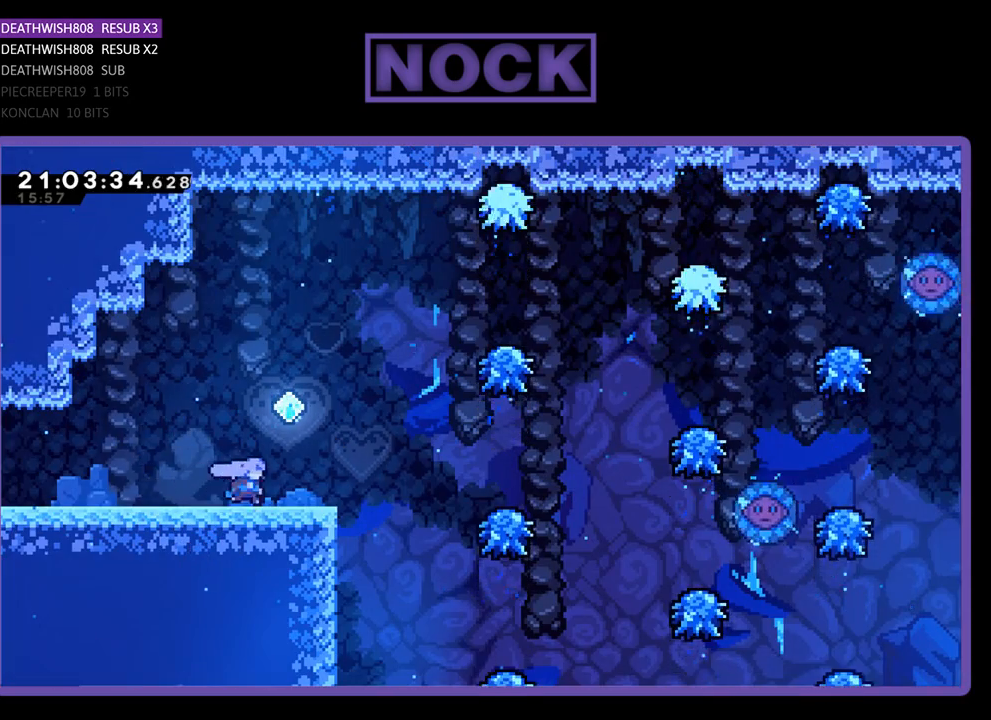
{"buttons": ["CROSS", "DPAD_RIGHT"], "left_stick": "center", "right_stick": "center", "events": [[400, "CROSS", "down"]]}
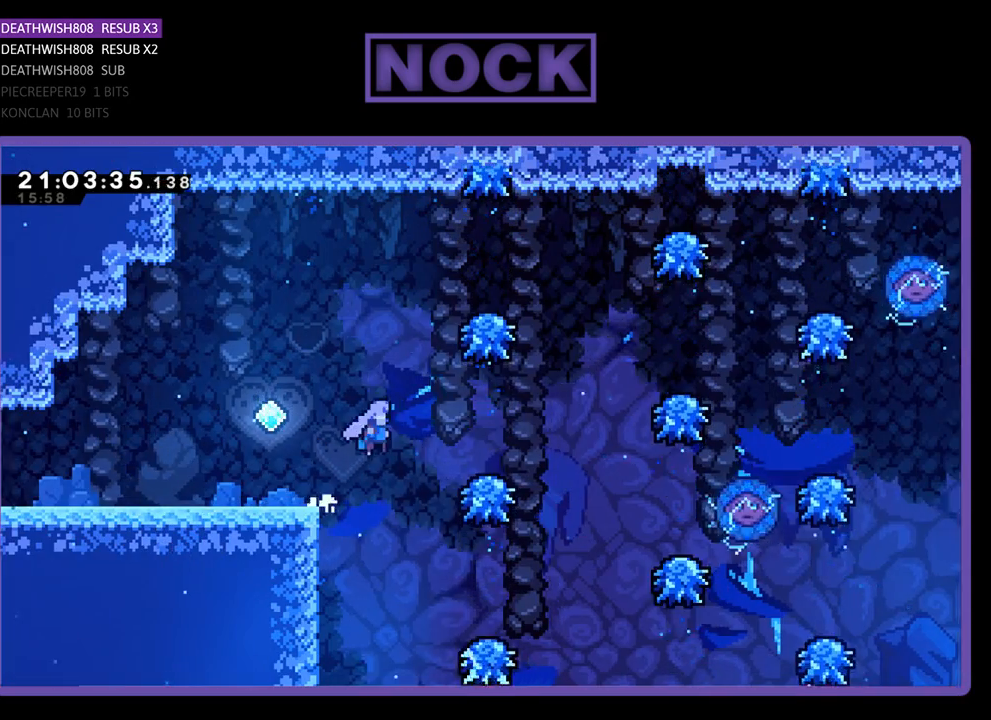
{"buttons": ["CROSS", "DPAD_RIGHT"], "left_stick": "center", "right_stick": "center", "events": [[333, "CROSS", "up"], [467, "CROSS", "down"]]}
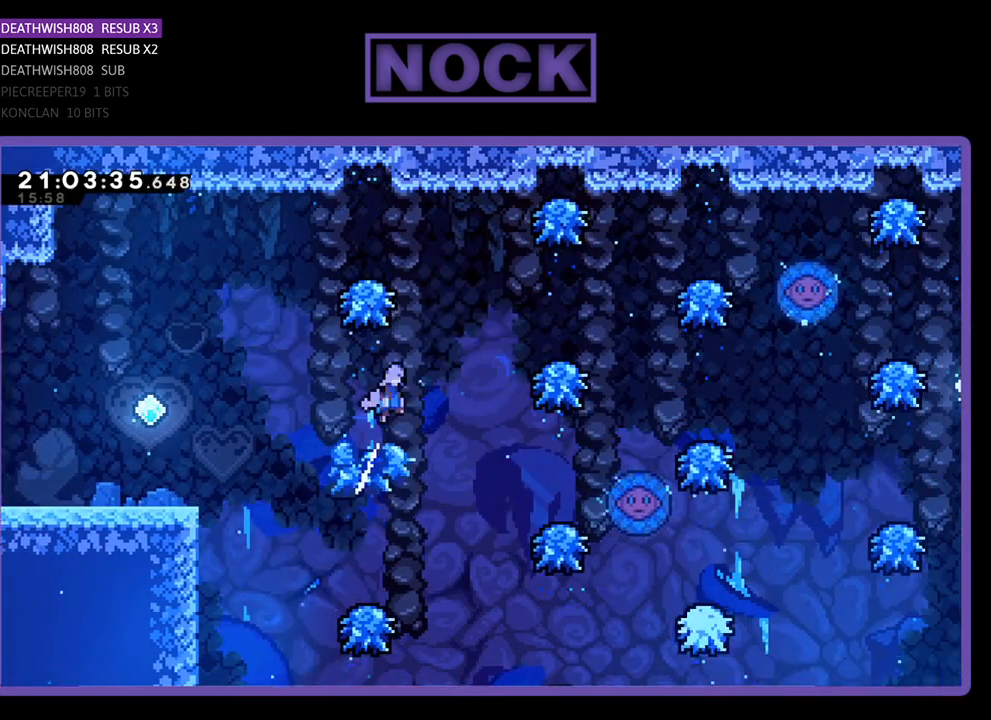
{"buttons": ["DPAD_RIGHT"], "left_stick": "center", "right_stick": "center", "events": [[300, "CROSS", "up"]]}
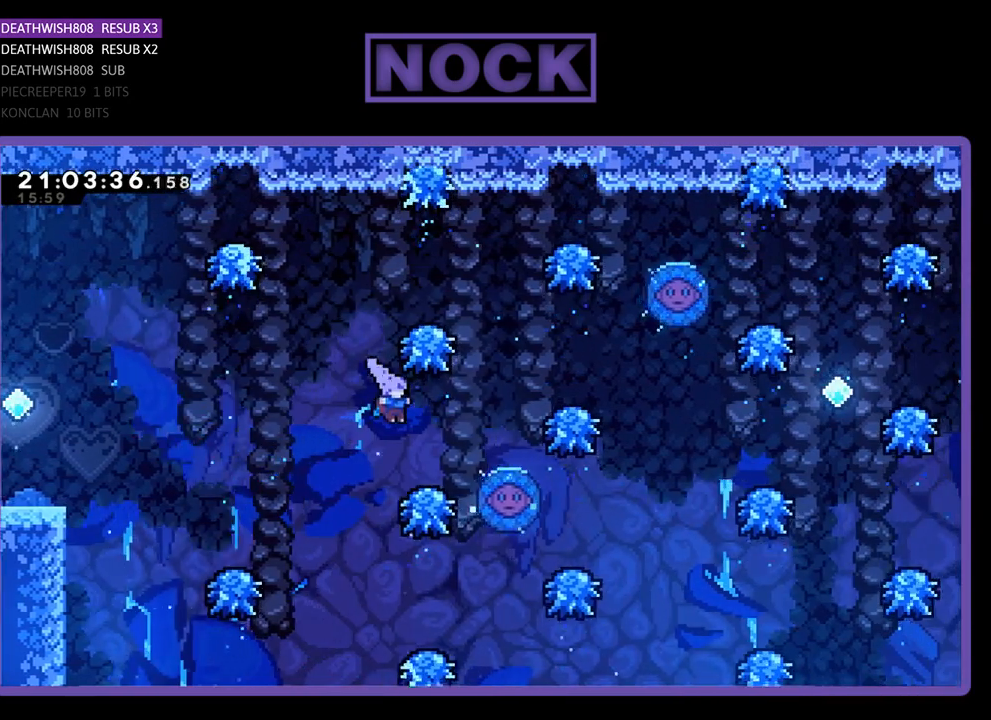
{"buttons": ["CROSS", "DPAD_UP", "DPAD_RIGHT"], "left_stick": "center", "right_stick": "center", "events": [[200, "CROSS", "down"], [400, "DPAD_UP", "down"]]}
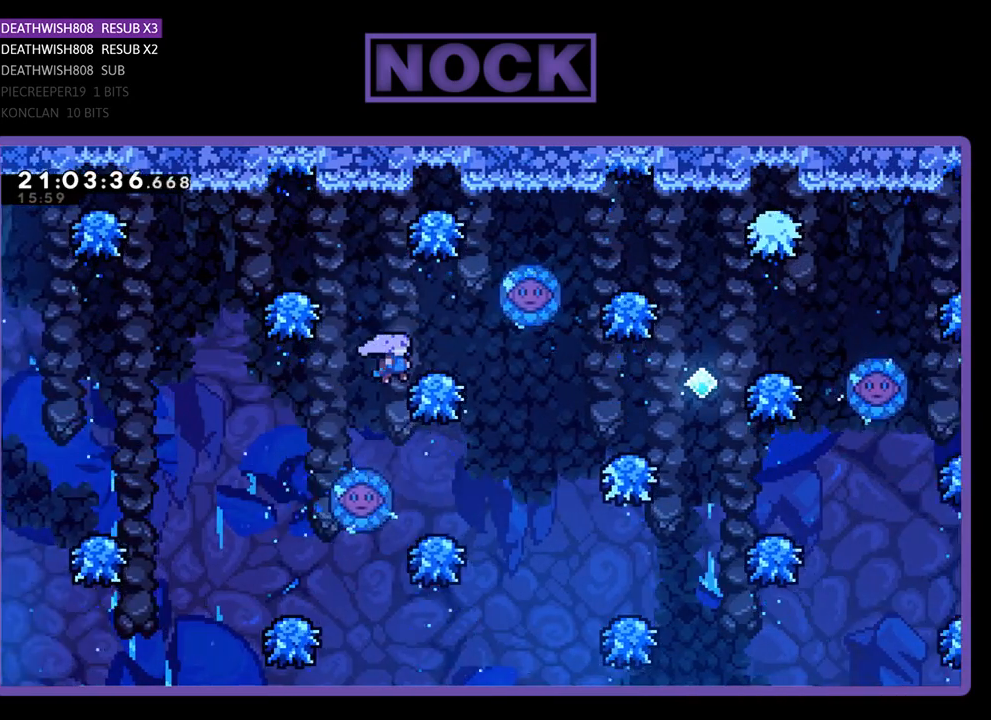
{"buttons": [], "left_stick": "center", "right_stick": "center", "events": [[100, "CROSS", "up"], [133, "DPAD_RIGHT", "up"], [133, "DPAD_UP", "up"]]}
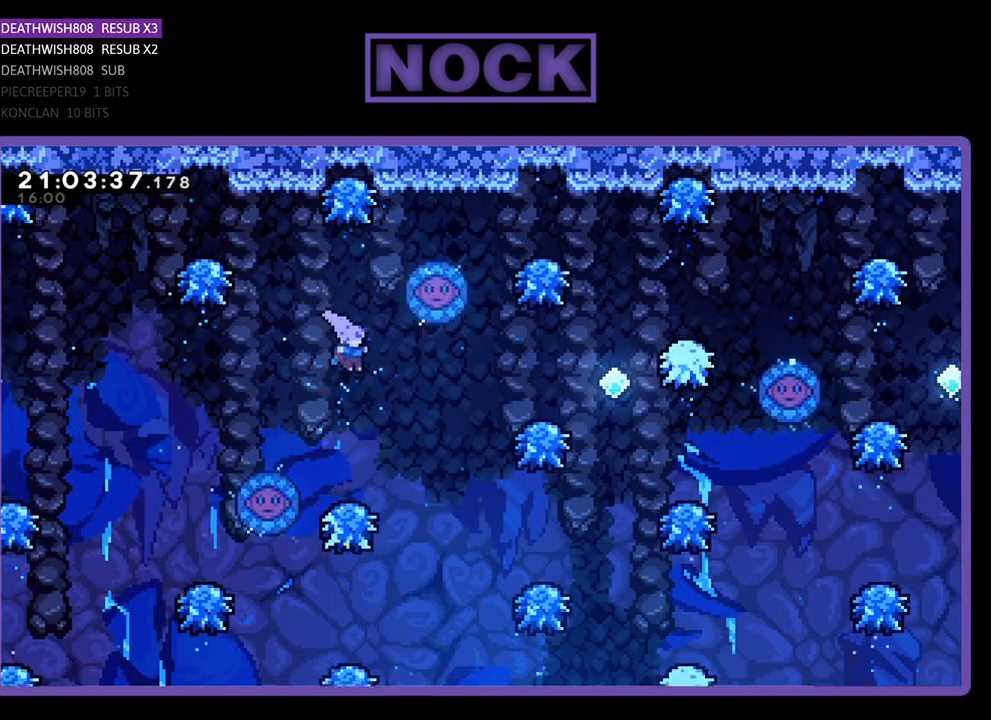
{"buttons": ["DPAD_RIGHT"], "left_stick": "center", "right_stick": "center", "events": [[233, "DPAD_RIGHT", "down"]]}
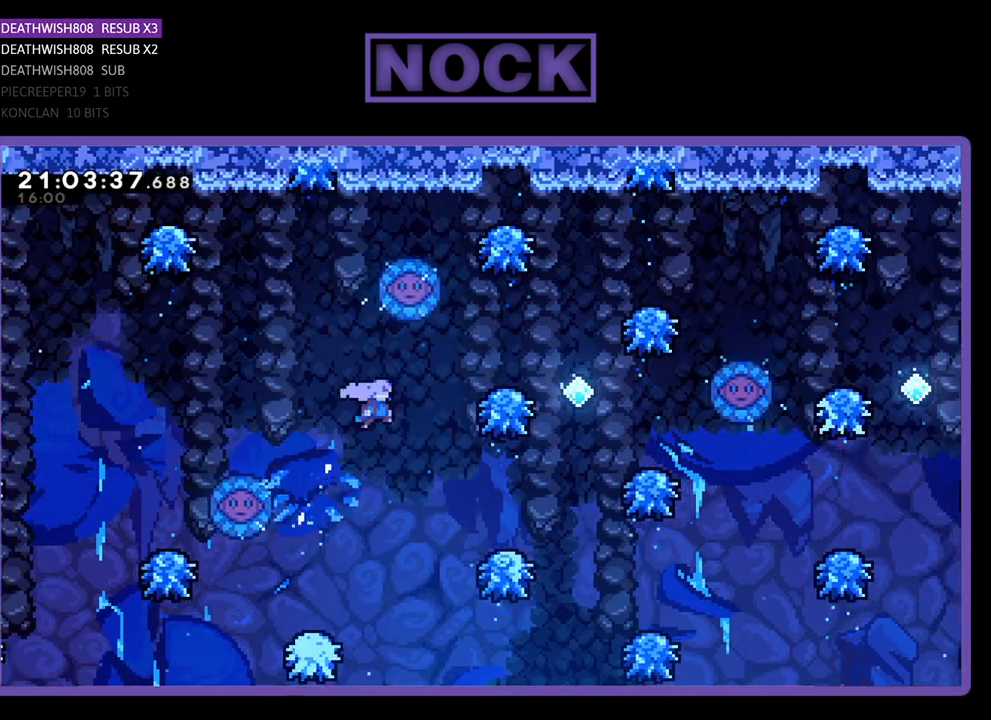
{"buttons": ["DPAD_UP", "DPAD_RIGHT"], "left_stick": "center", "right_stick": "center", "events": [[400, "DPAD_UP", "down"]]}
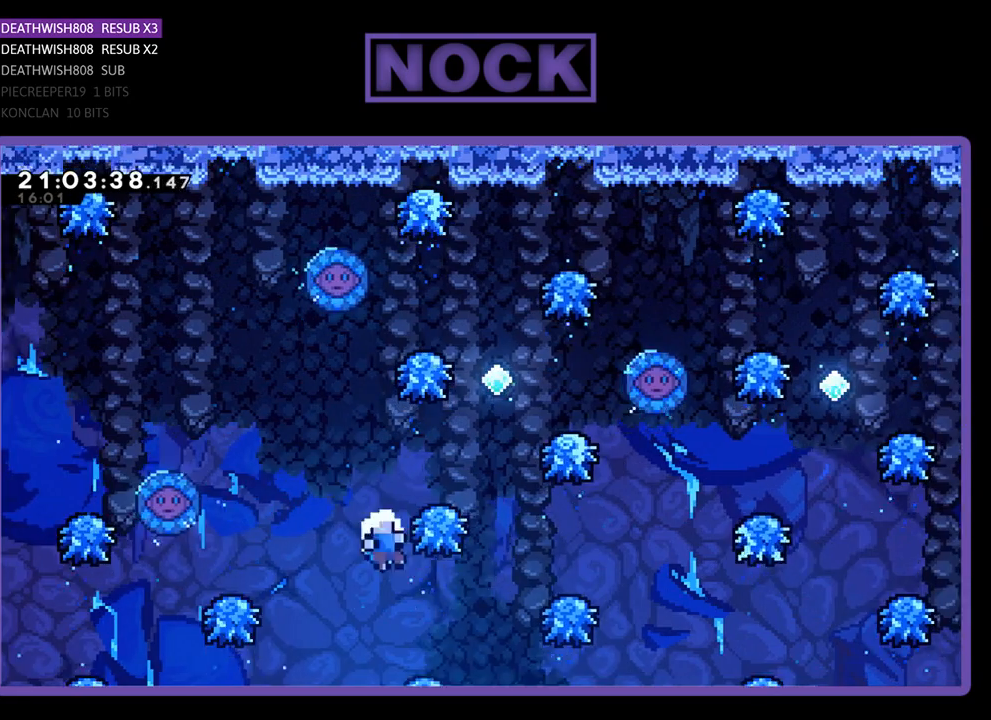
{"buttons": [], "left_stick": "center", "right_stick": "center", "events": [[200, "DPAD_RIGHT", "up"], [367, "DPAD_UP", "up"]]}
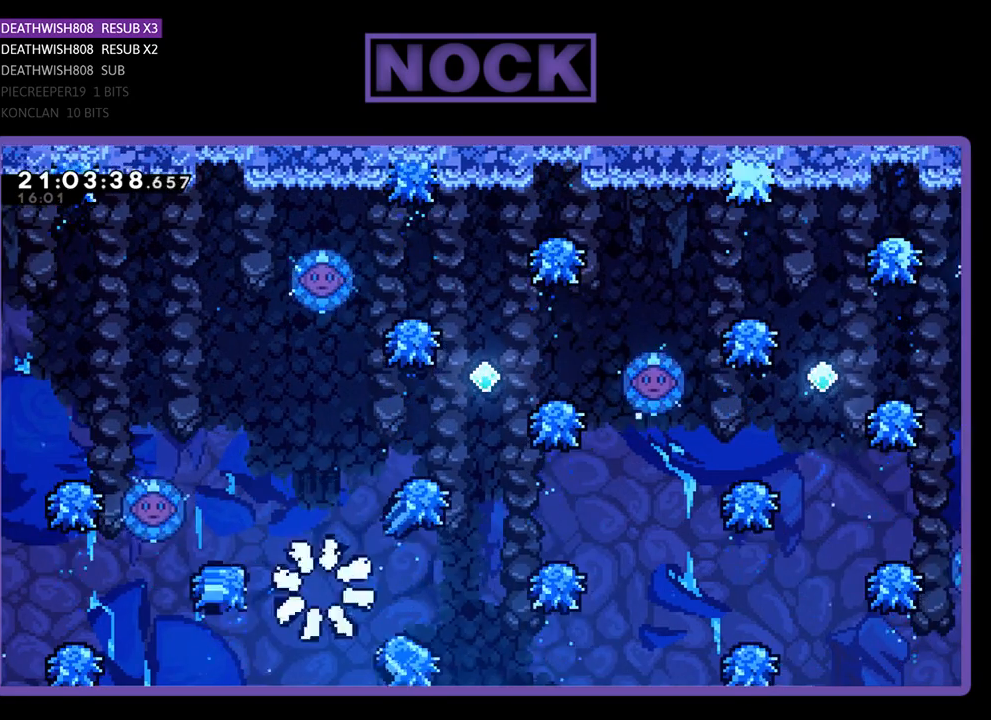
{"buttons": [], "left_stick": "center", "right_stick": "center", "events": []}